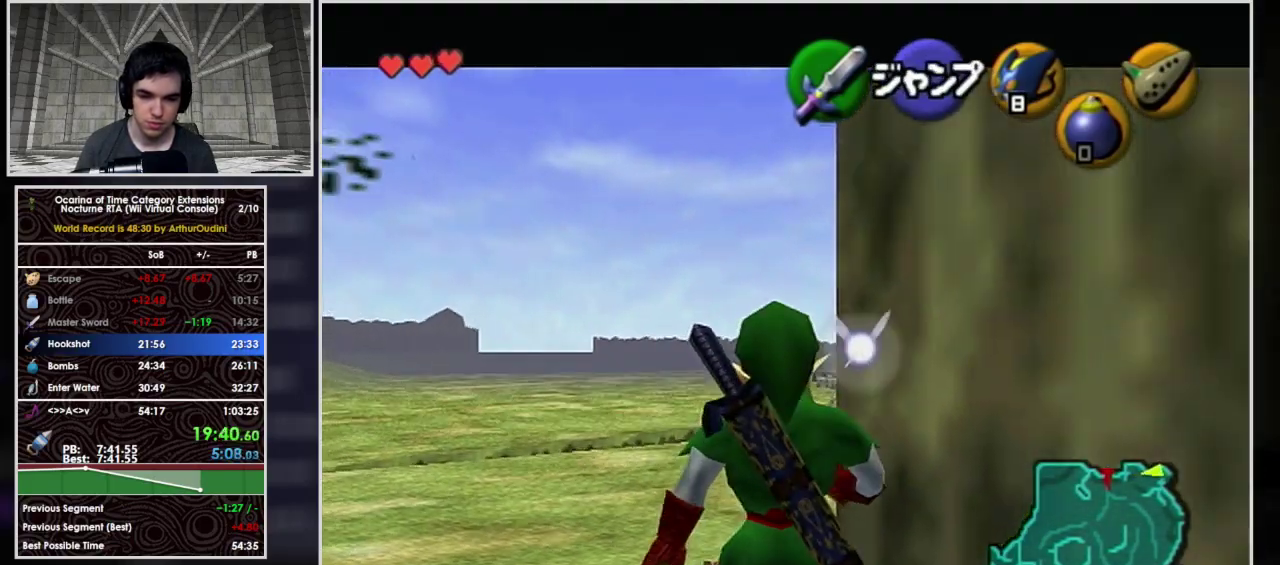
Gameplay with a controller (Nintendo layout); each line is a JSON object with the inputs held at the frame after it. "events" lists button and stick changes between this image and that frame as [ms after this image, input, new state], when the widget could be followed in between. Not read: L3 R3.
{"buttons": ["L1", "R1"], "left_stick": "down", "events": []}
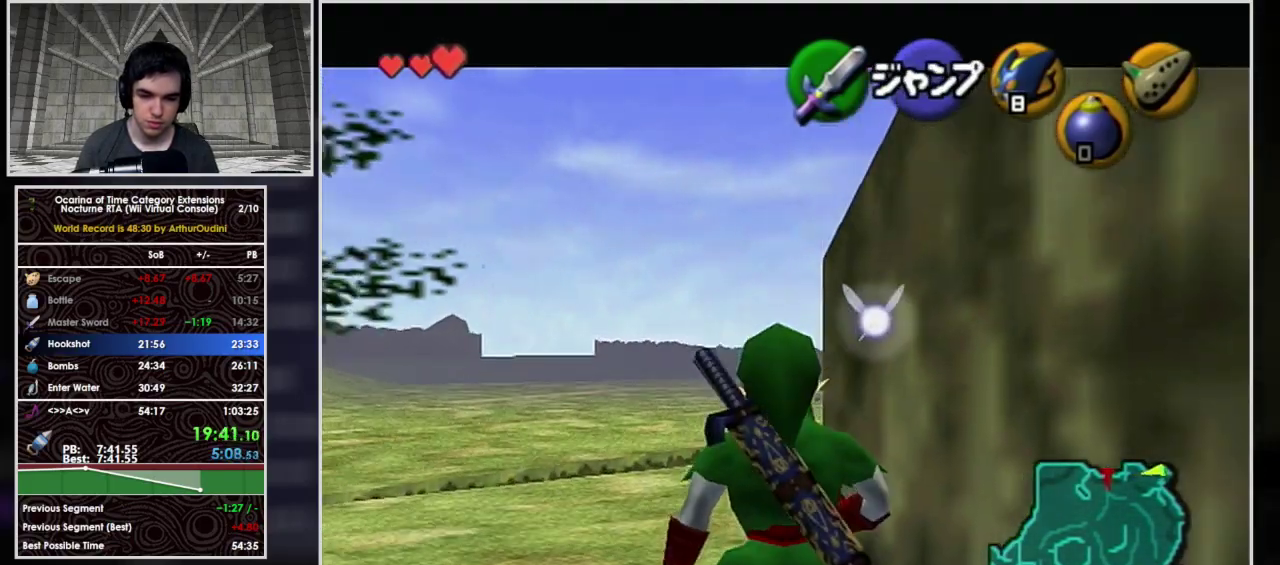
{"buttons": ["L1", "R1"], "left_stick": "down", "events": [[167, "R1", "up"], [233, "R1", "down"]]}
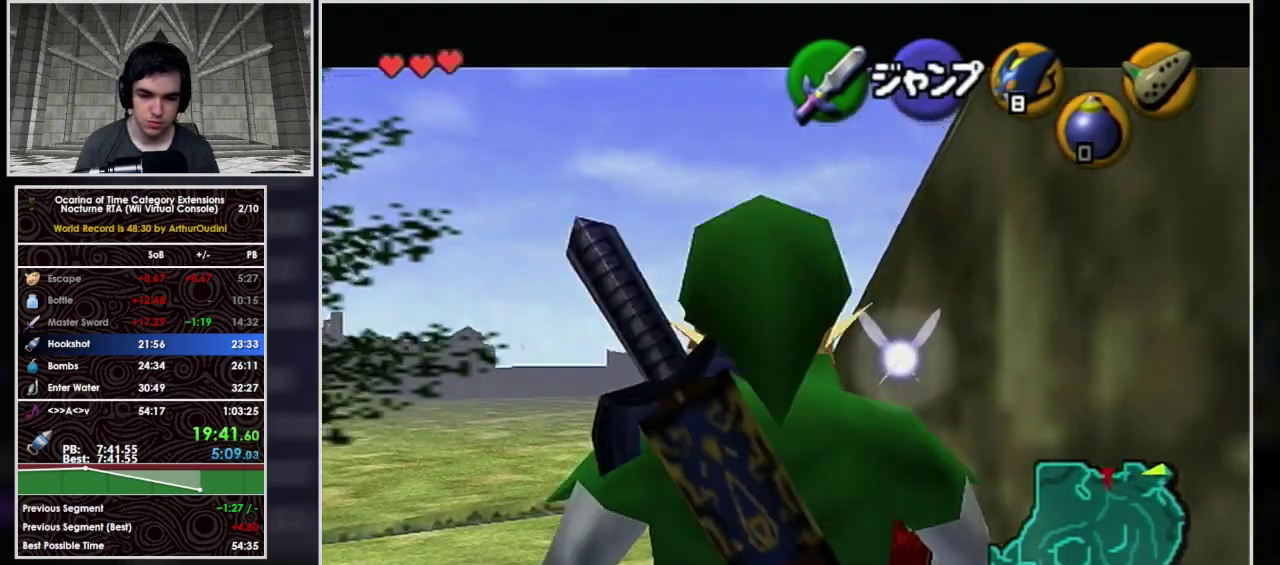
{"buttons": ["L1", "R1"], "left_stick": "down", "events": []}
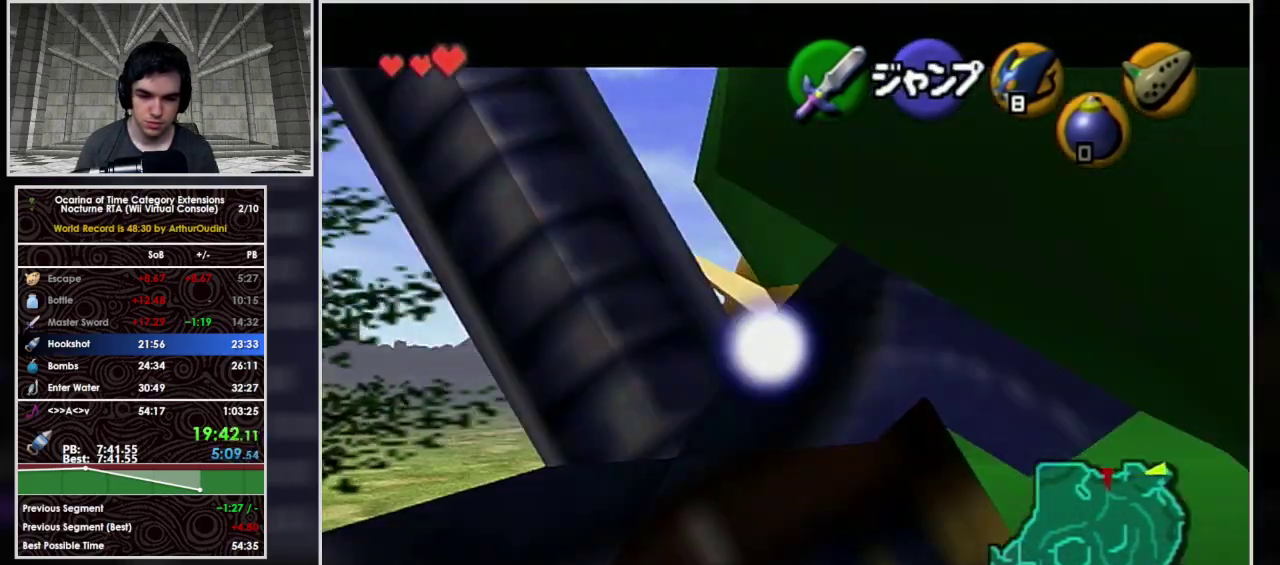
{"buttons": ["L1", "R1"], "left_stick": "down", "events": []}
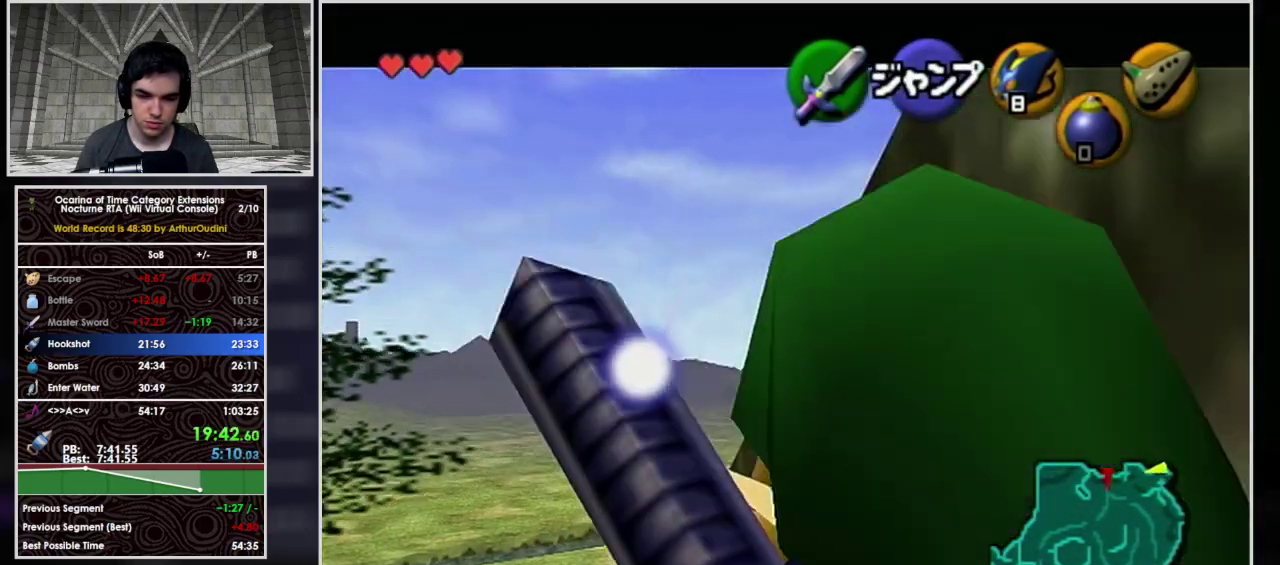
{"buttons": ["L1", "R1"], "left_stick": "down", "events": []}
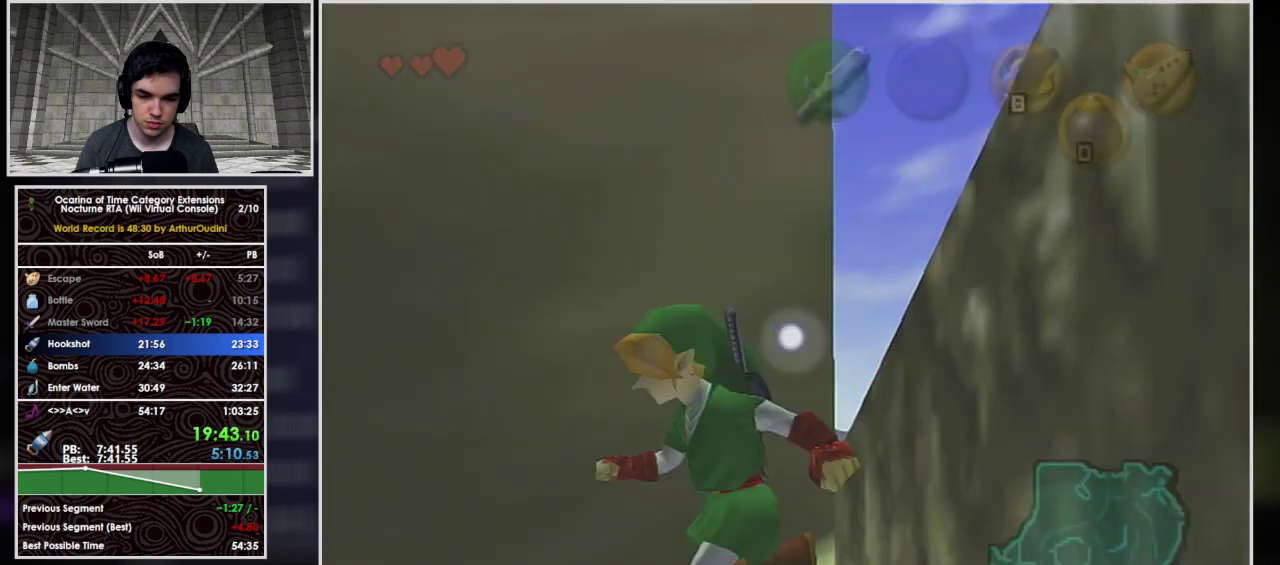
{"buttons": ["R1"], "left_stick": "up", "events": [[267, "L1", "up"], [333, "left_stick", "center"], [400, "left_stick", "up"]]}
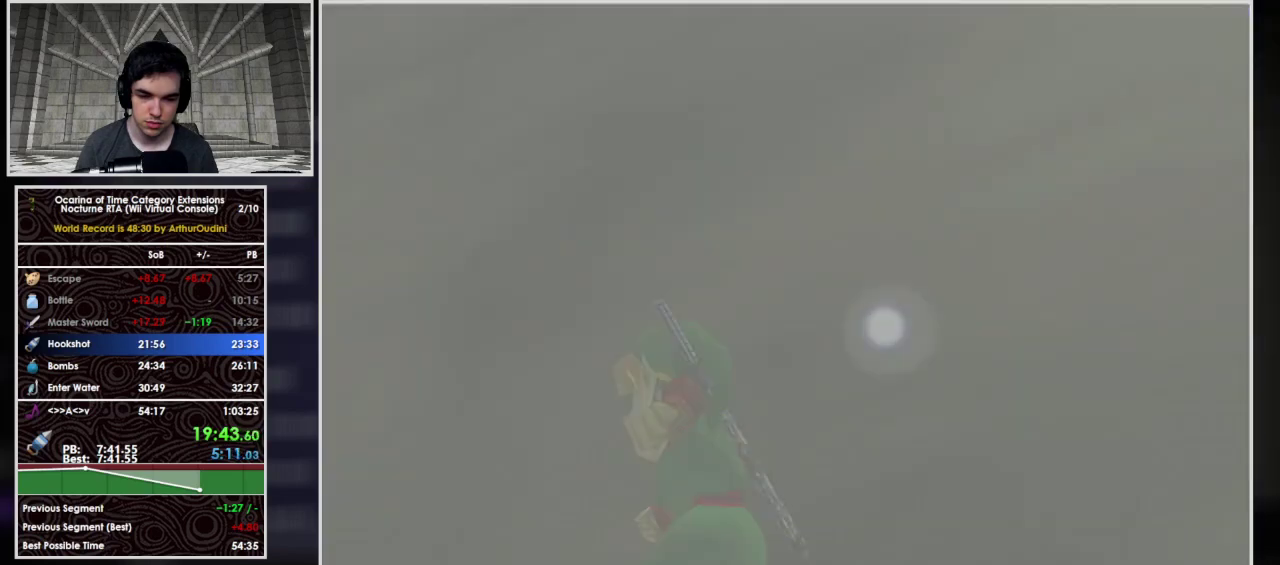
{"buttons": ["R1"], "left_stick": "up", "events": []}
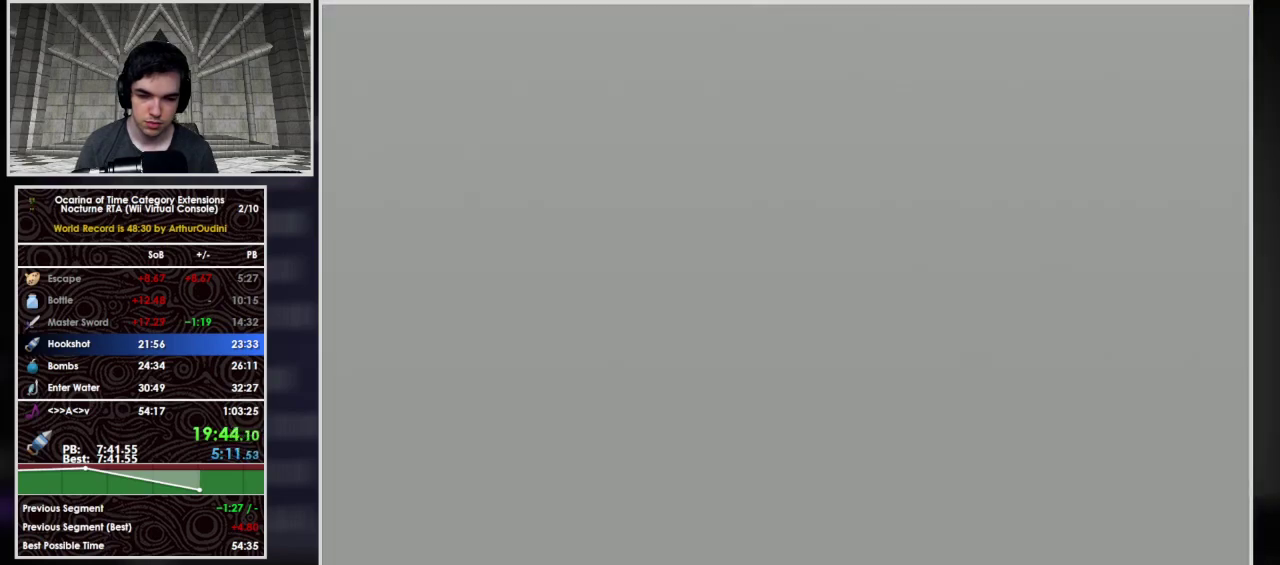
{"buttons": ["R1"], "left_stick": "up", "events": []}
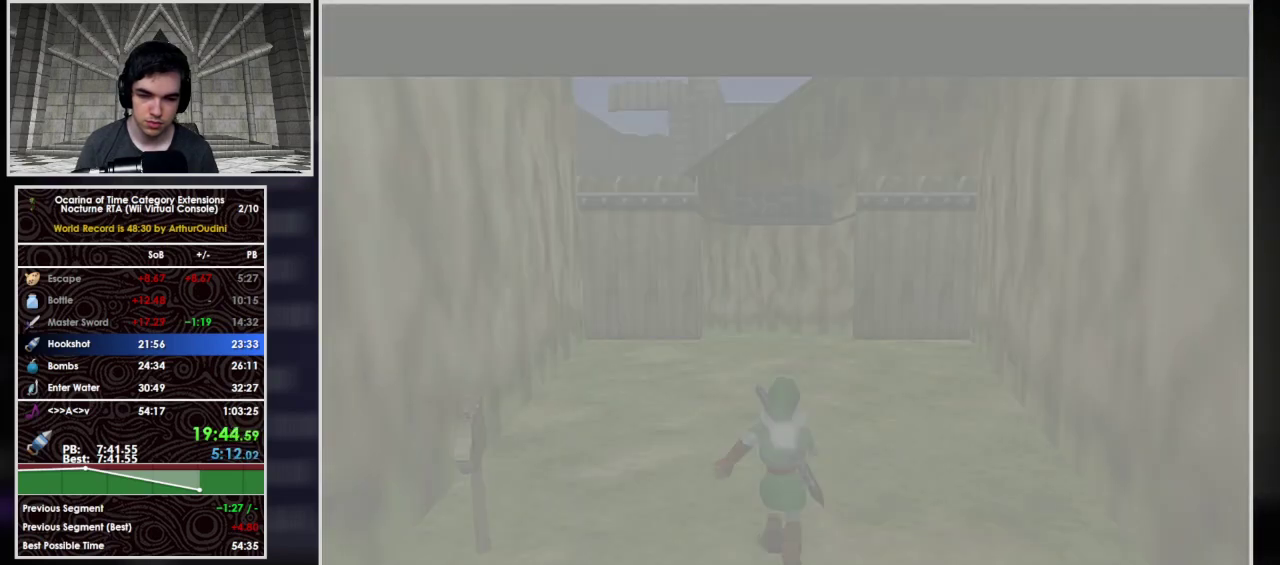
{"buttons": ["A"], "left_stick": "up", "events": [[267, "R1", "up"], [467, "A", "down"]]}
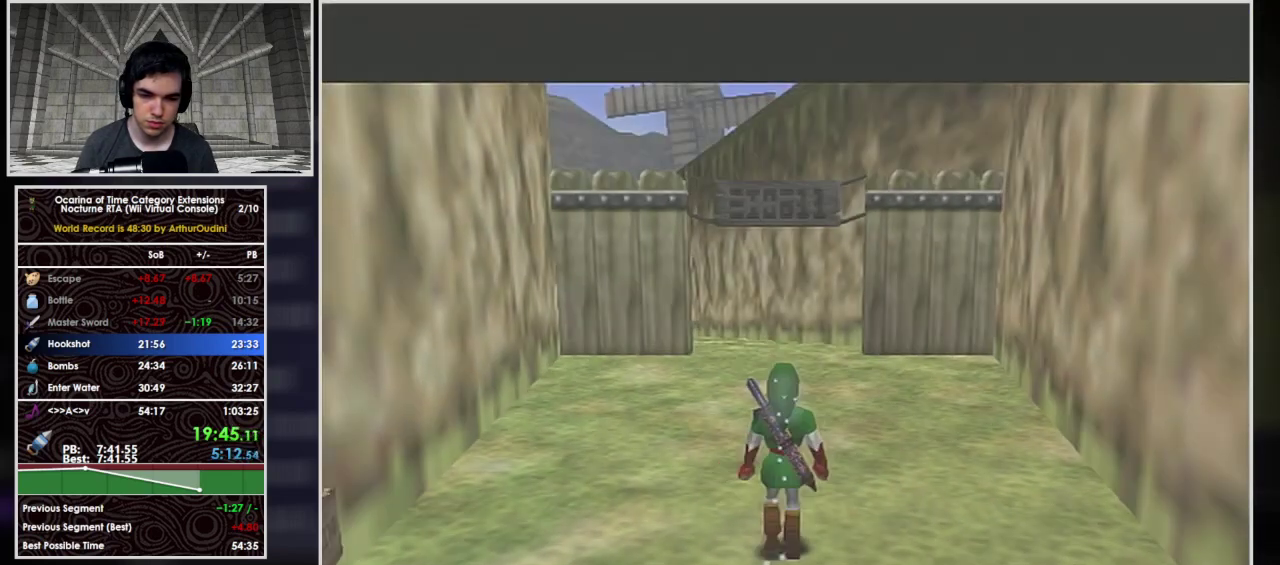
{"buttons": ["A"], "left_stick": "up", "events": [[67, "L1", "down"], [100, "left_stick", "up-left"], [233, "left_stick", "up"], [333, "L1", "up"]]}
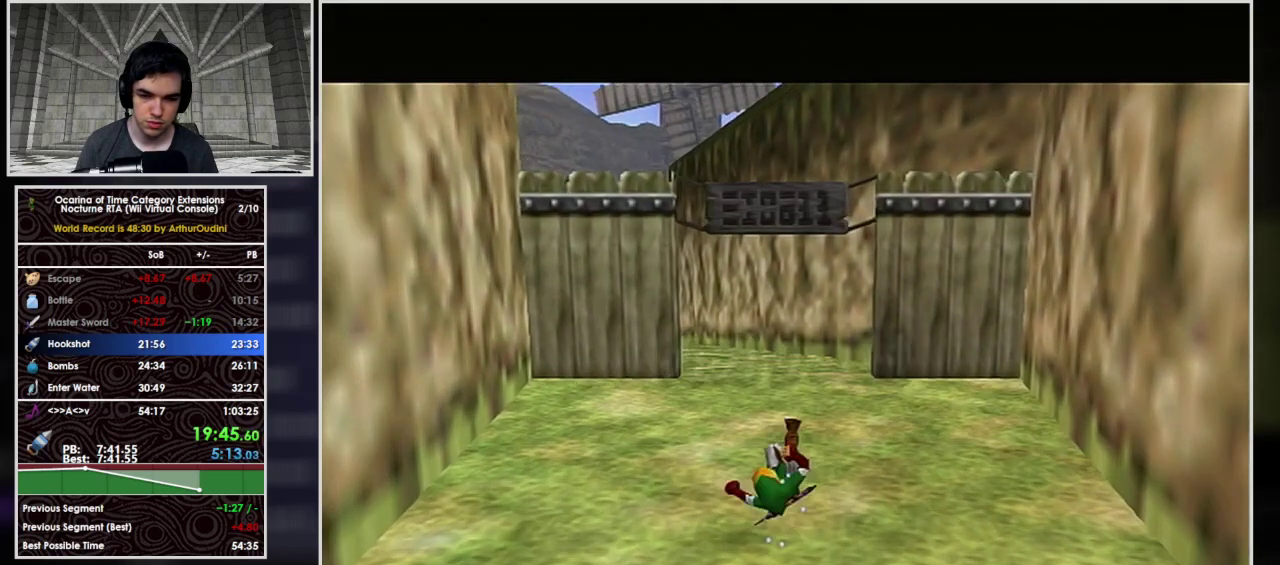
{"buttons": ["A"], "left_stick": "up", "events": [[167, "A", "up"], [200, "left_stick", "up-left"], [267, "A", "down"], [267, "L1", "down"], [300, "left_stick", "up"], [500, "L1", "up"]]}
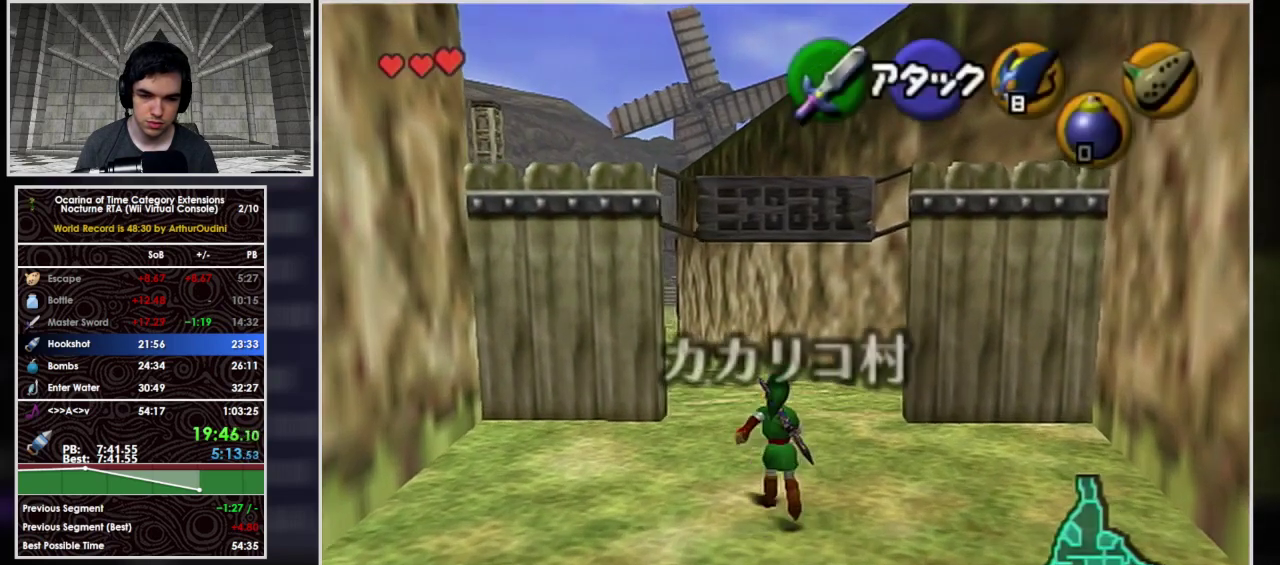
{"buttons": [], "left_stick": "down", "events": [[400, "A", "up"], [500, "left_stick", "down"]]}
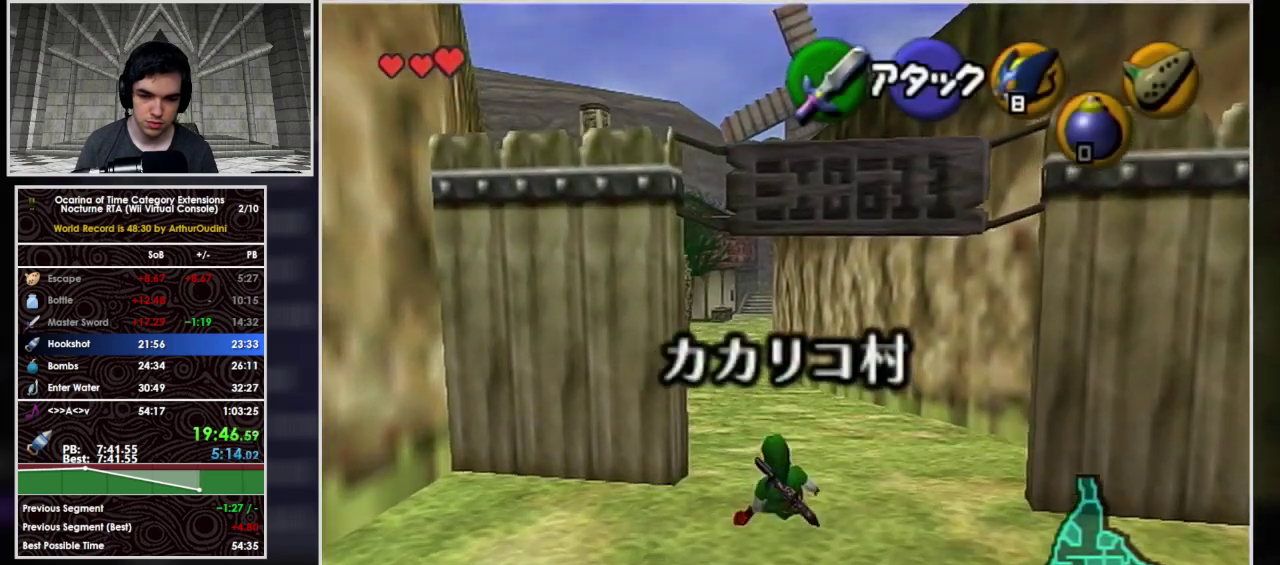
{"buttons": ["L1"], "left_stick": "down", "events": [[33, "L1", "down"]]}
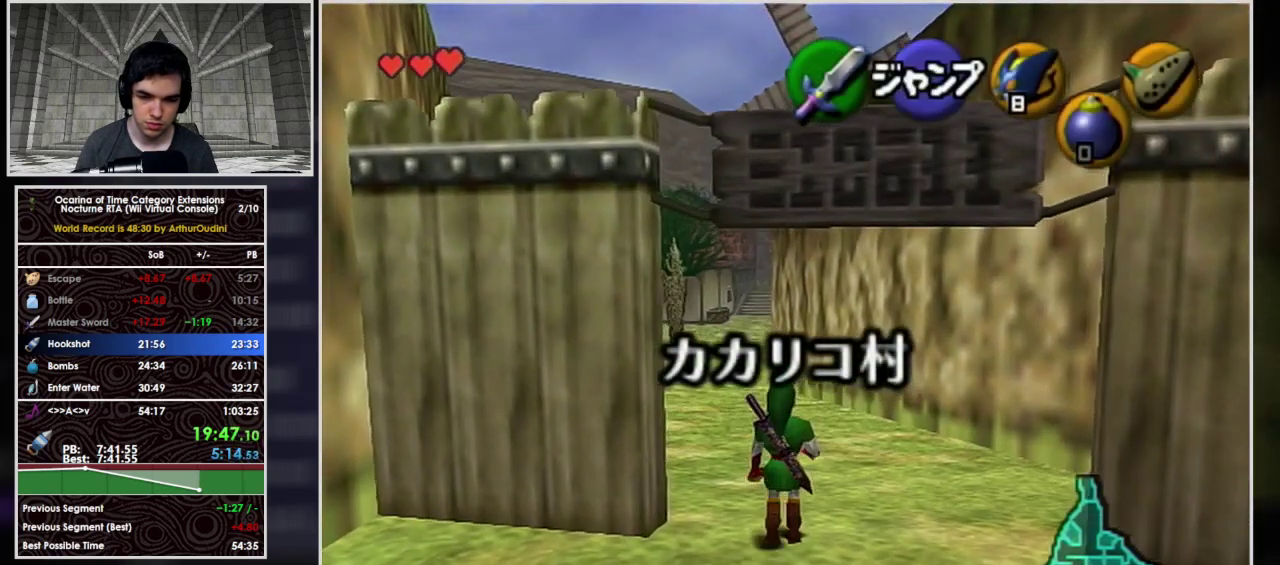
{"buttons": ["L1"], "left_stick": "down", "events": []}
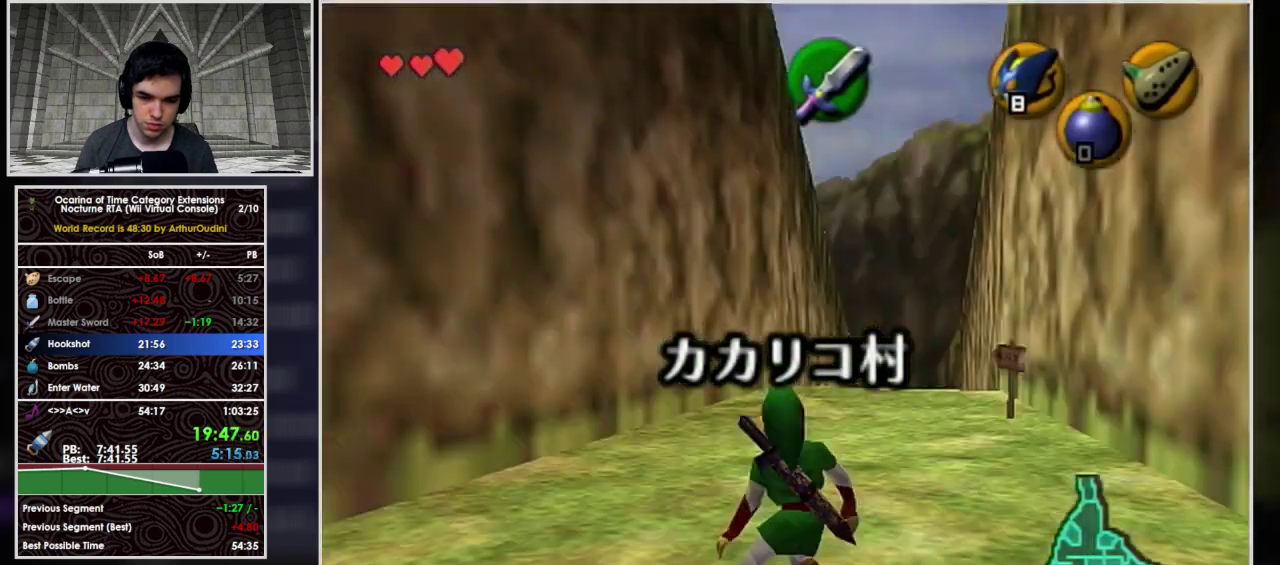
{"buttons": ["L1", "R1"], "left_stick": "down", "events": [[333, "R1", "down"]]}
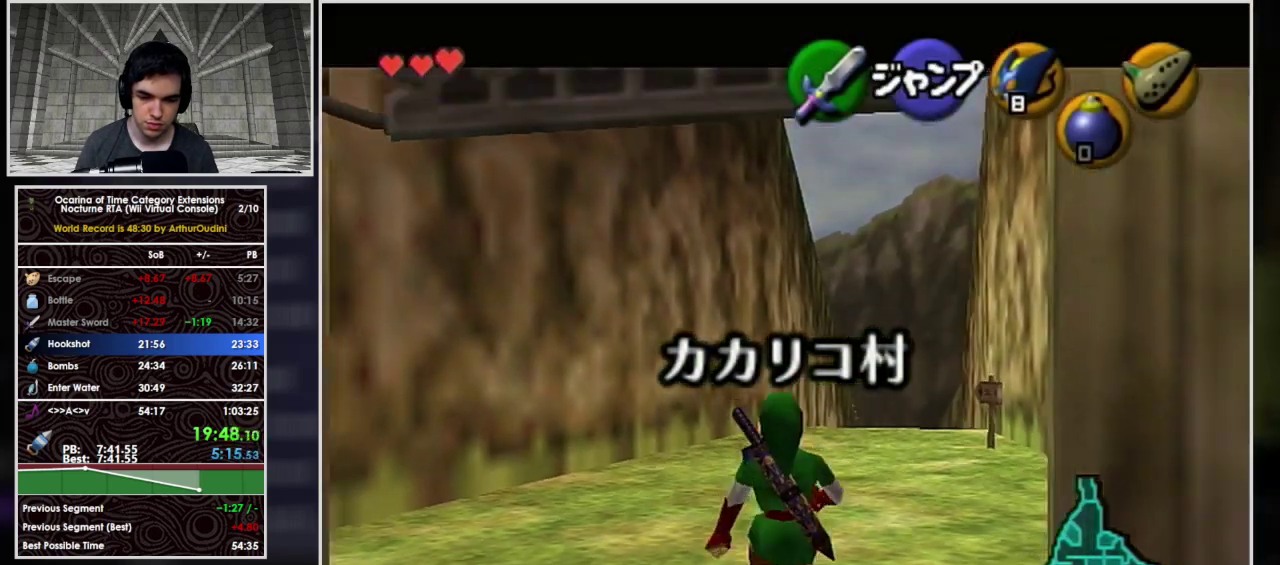
{"buttons": ["L1", "R1"], "left_stick": "down", "events": []}
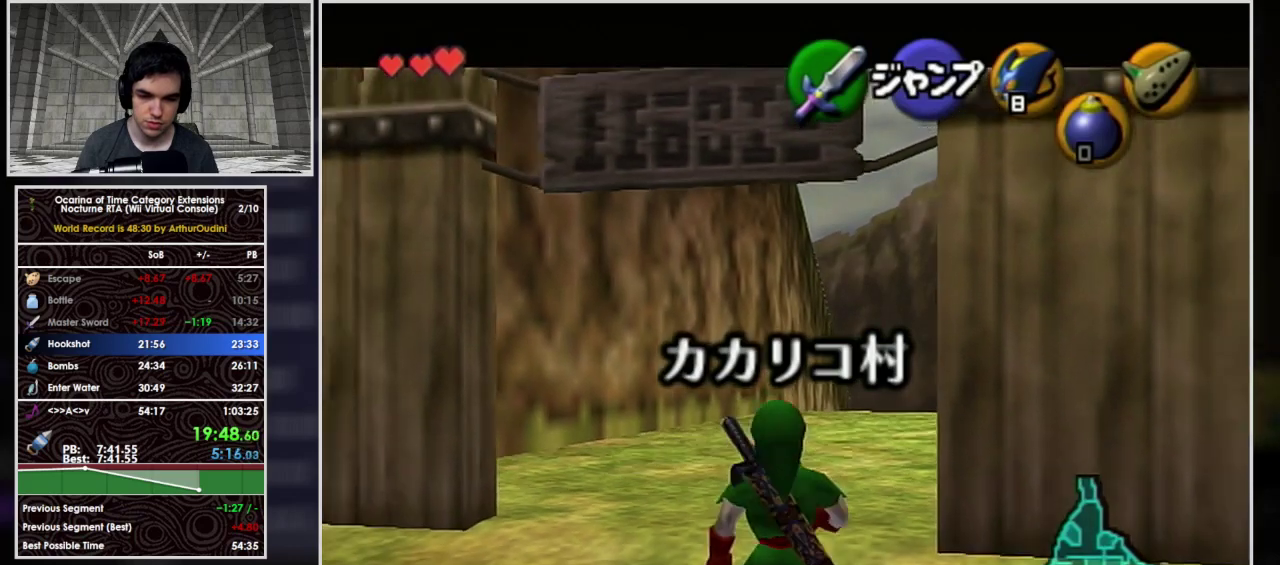
{"buttons": ["L1", "R1"], "left_stick": "down", "events": []}
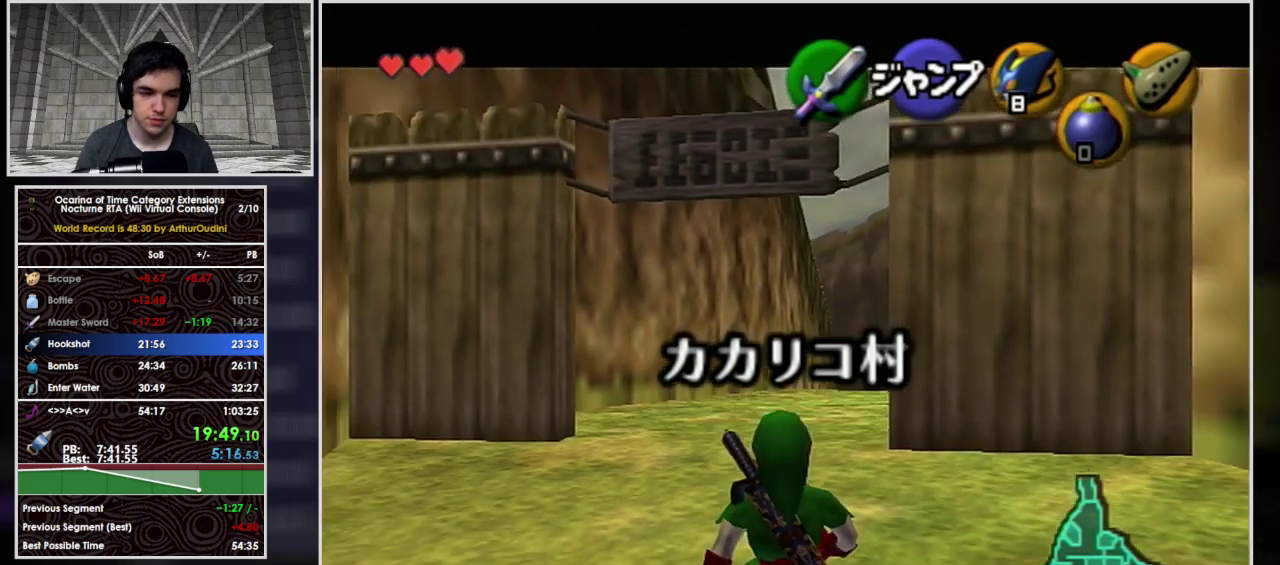
{"buttons": ["L1"], "left_stick": "down", "events": [[467, "R1", "up"]]}
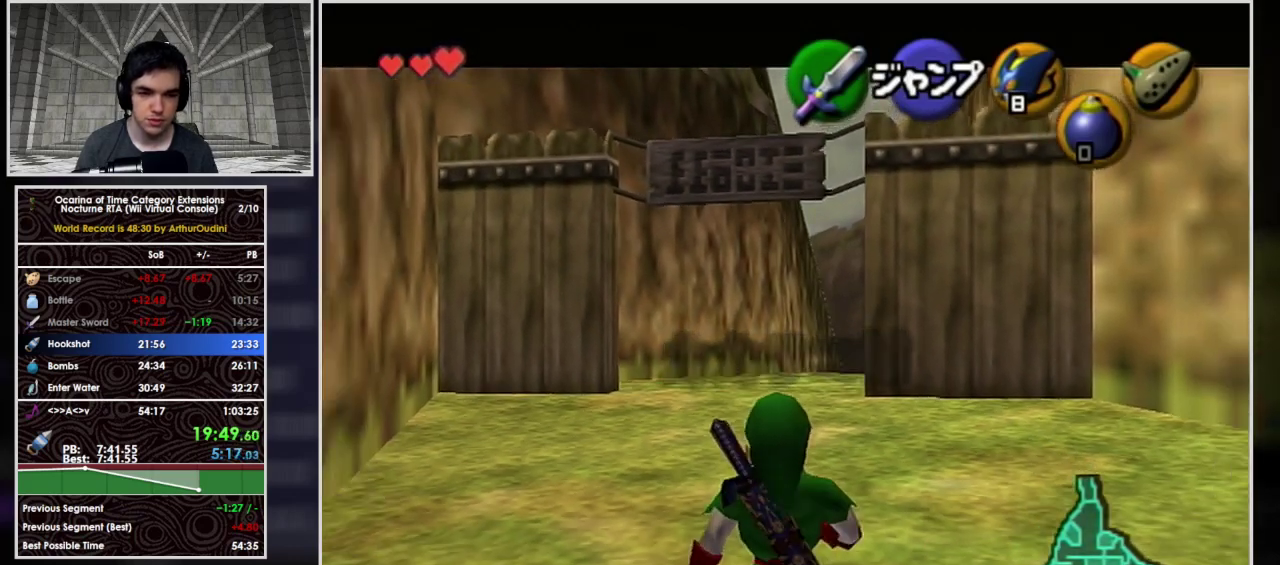
{"buttons": ["L1"], "left_stick": "down", "events": []}
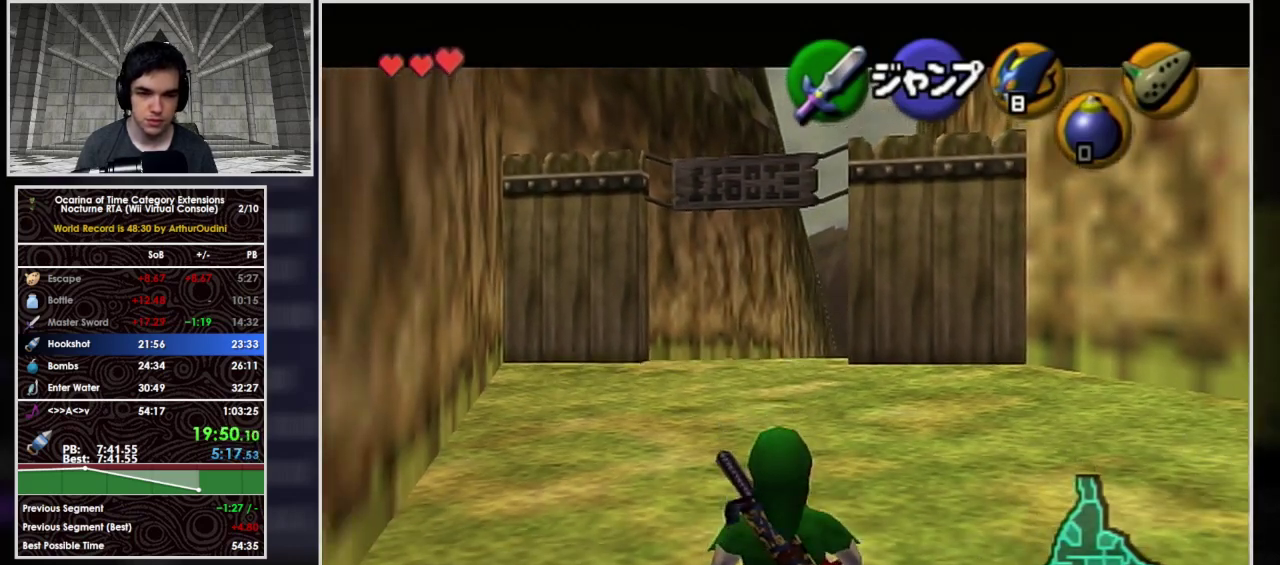
{"buttons": ["L1"], "left_stick": "down", "events": []}
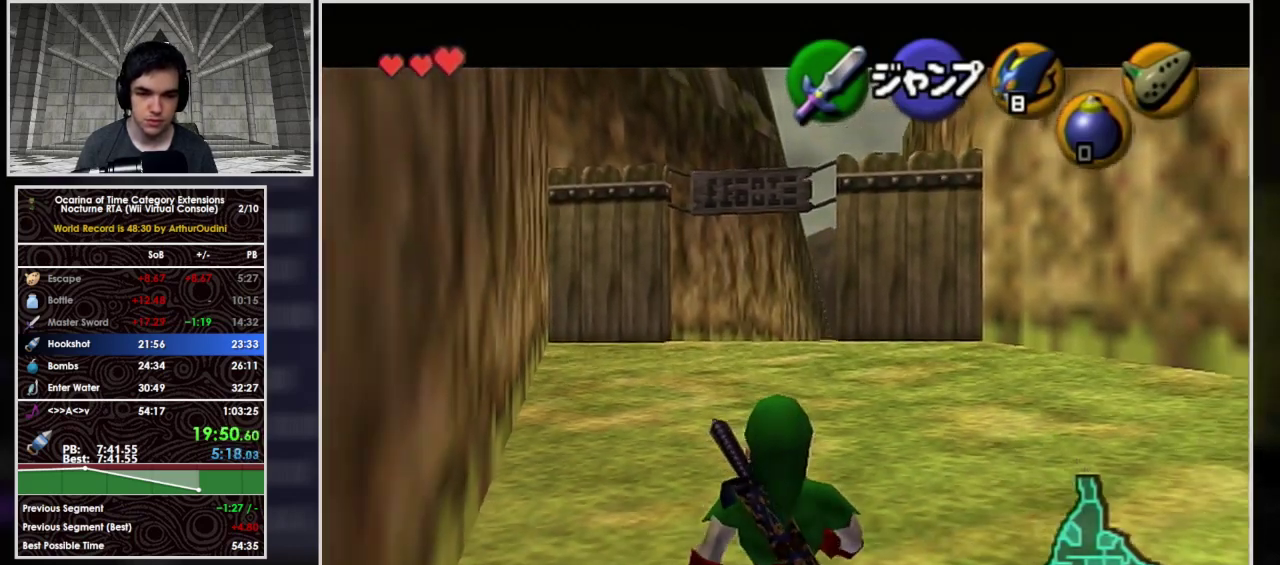
{"buttons": ["L1"], "left_stick": "down", "events": []}
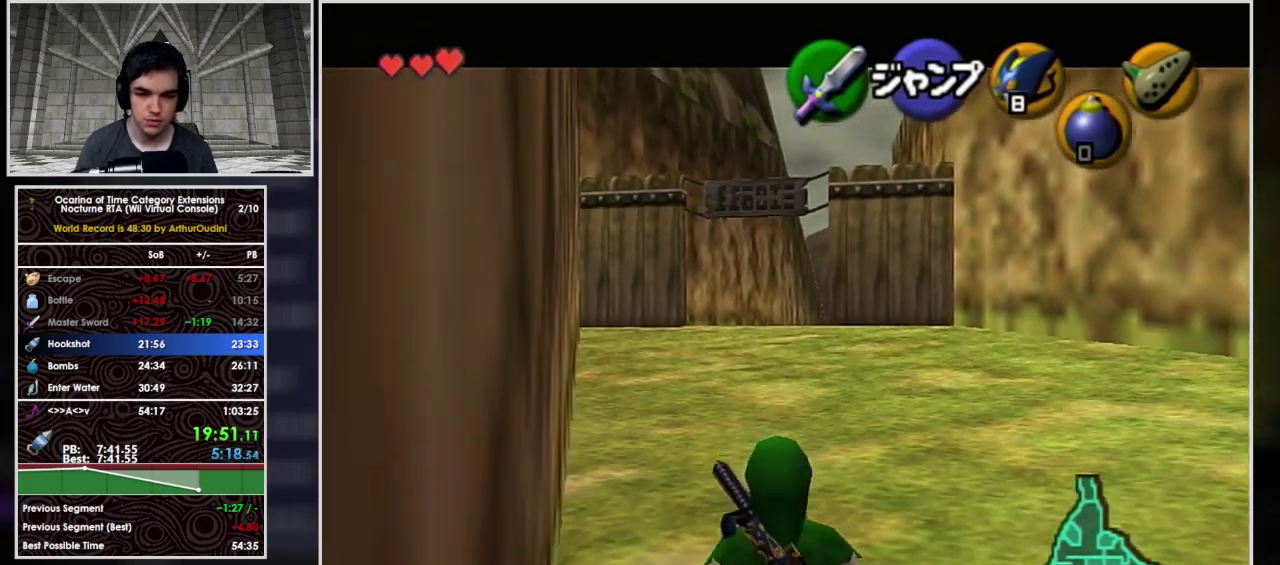
{"buttons": ["L1"], "left_stick": "down", "events": []}
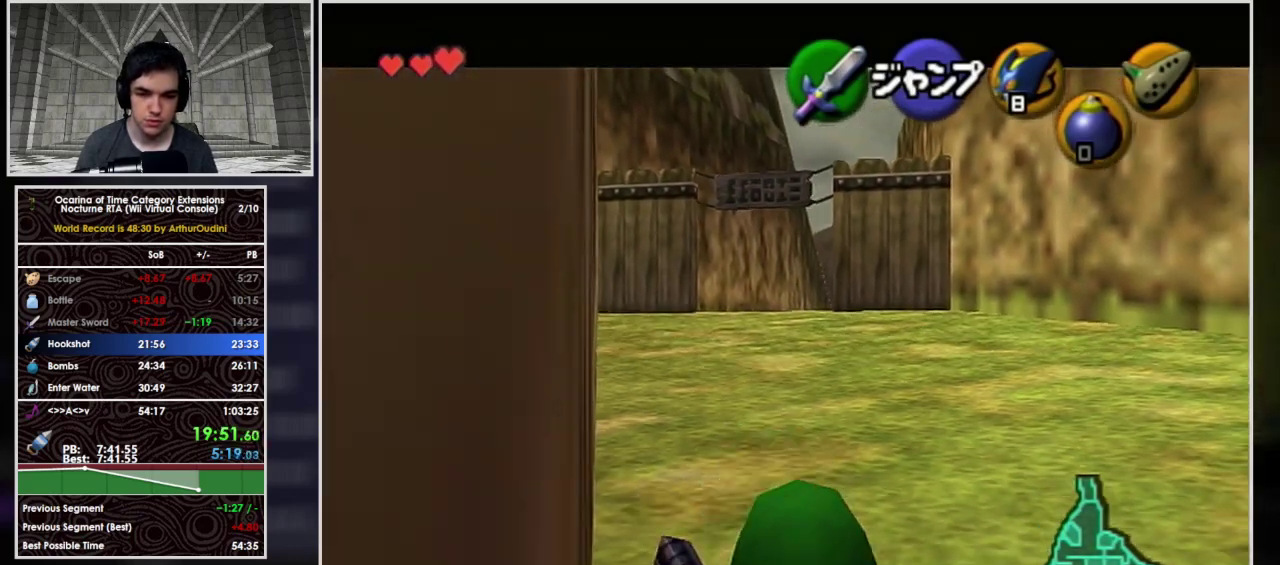
{"buttons": ["L1"], "left_stick": "down", "events": []}
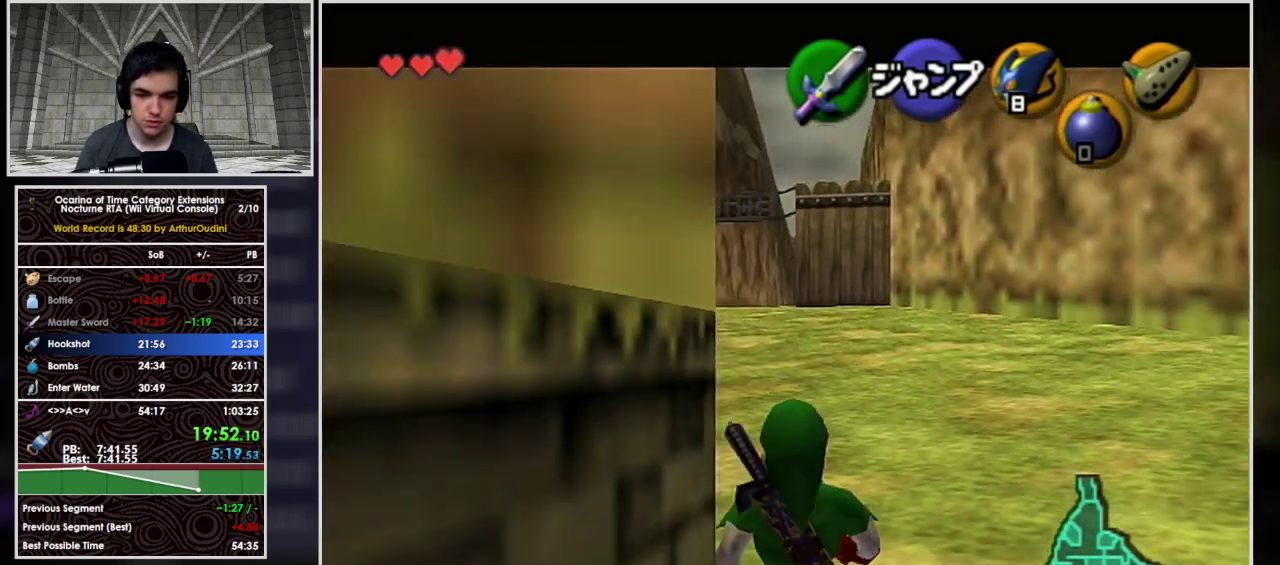
{"buttons": ["L1"], "left_stick": "down", "events": []}
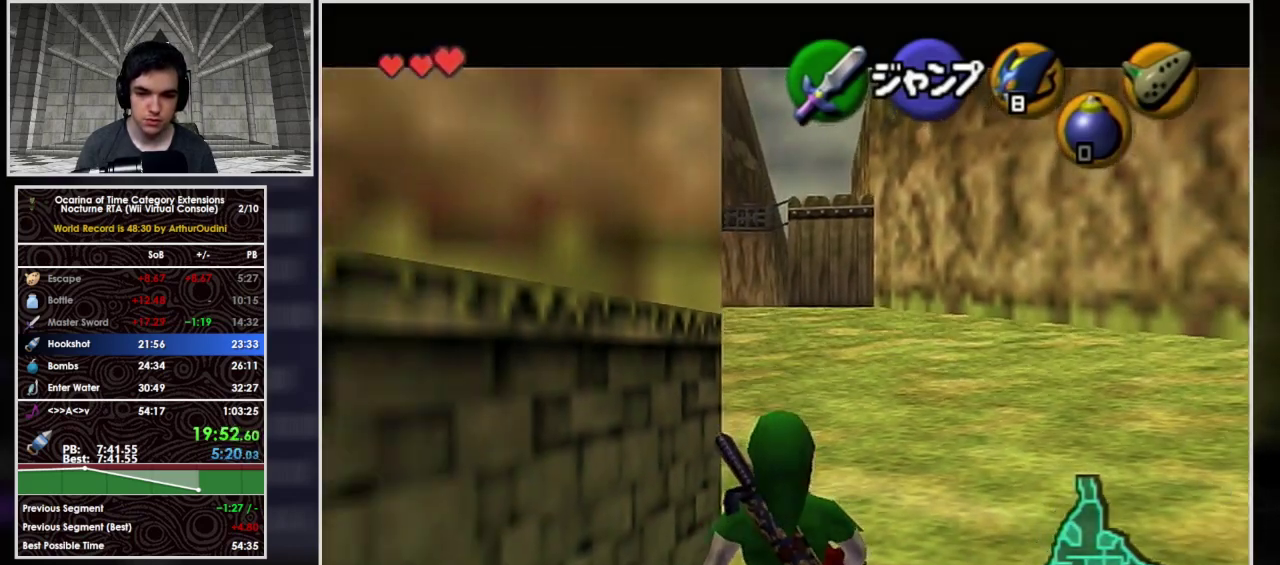
{"buttons": ["L1", "R1"], "left_stick": "down", "events": [[367, "R1", "down"]]}
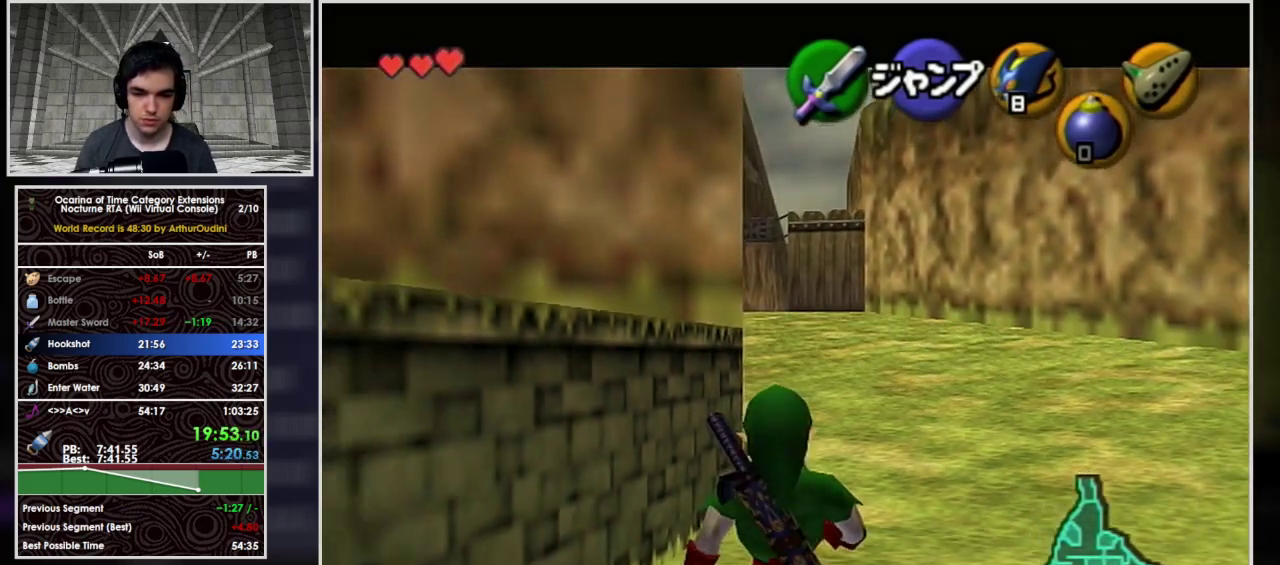
{"buttons": ["L1", "R1"], "left_stick": "down", "events": []}
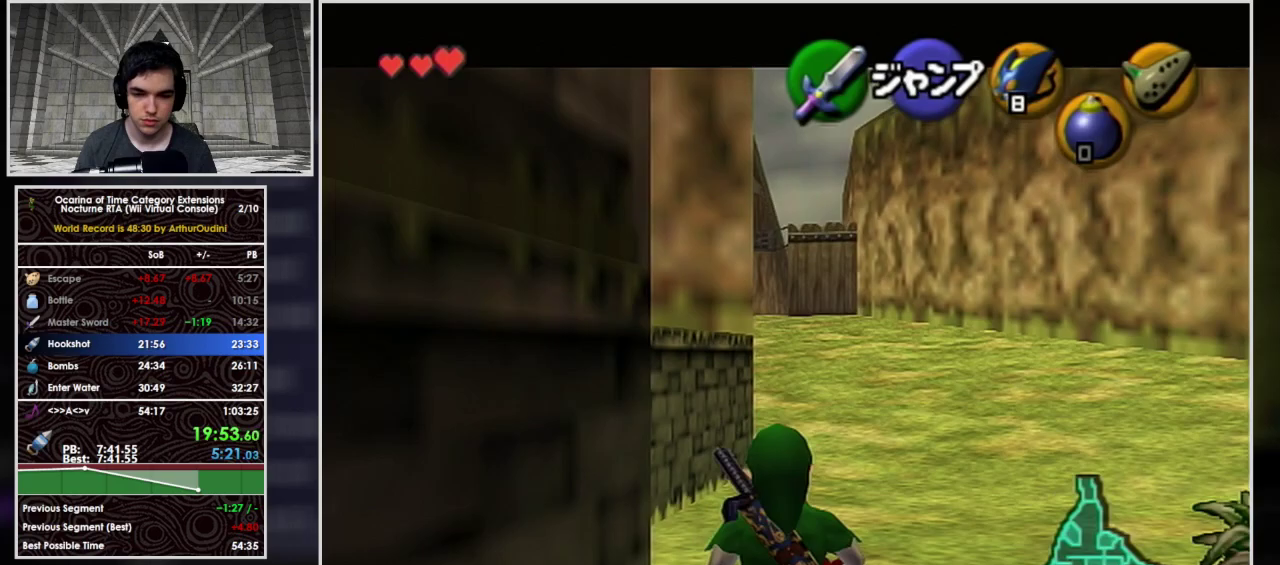
{"buttons": ["L1"], "left_stick": "down", "events": [[133, "R1", "up"]]}